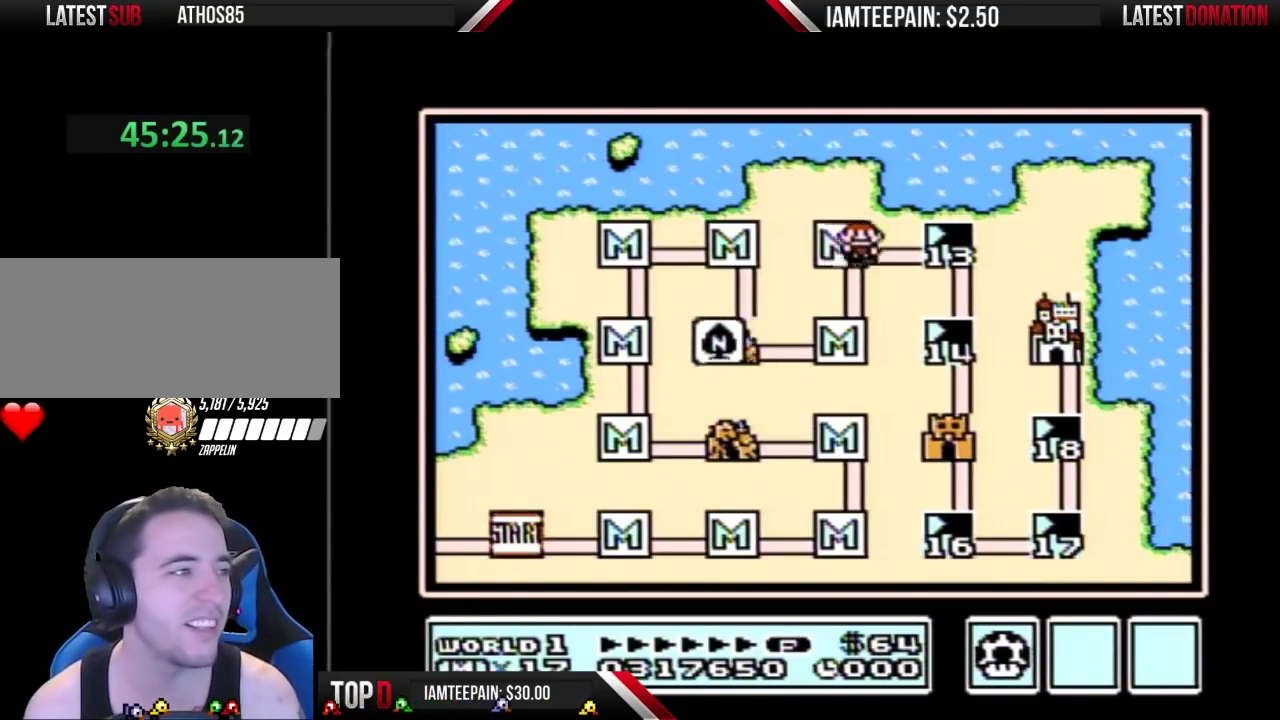
Gameplay with a controller (Nintendo layout); each line is a JSON object with the inputs held at the frame after it. "events" lists button and stick changes between this image and that frame as [ms after this image, input, new state], when the widget could be followed in between. Not read: L3 R3.
{"buttons": ["DPAD_RIGHT"], "events": [[17, "DPAD_RIGHT", "down"]]}
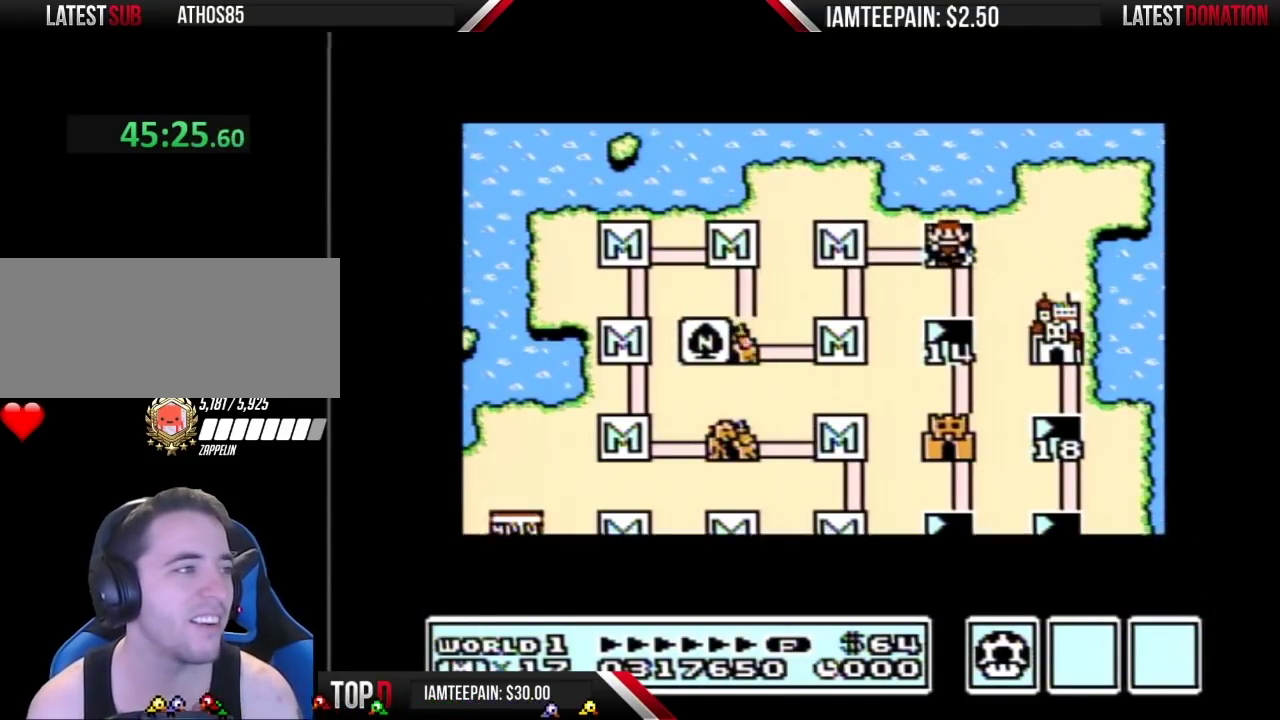
{"buttons": ["DPAD_RIGHT"], "events": []}
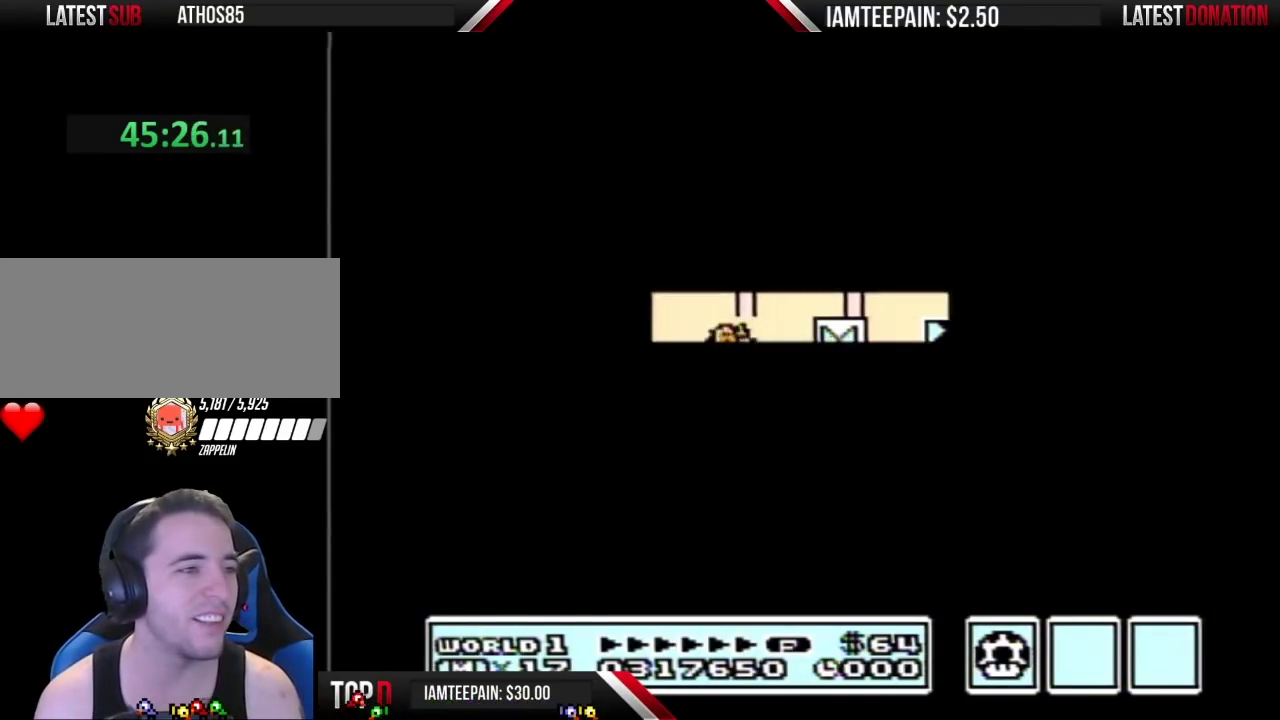
{"buttons": ["B", "DPAD_RIGHT"], "events": [[300, "DPAD_RIGHT", "up"], [367, "B", "down"], [367, "DPAD_RIGHT", "down"]]}
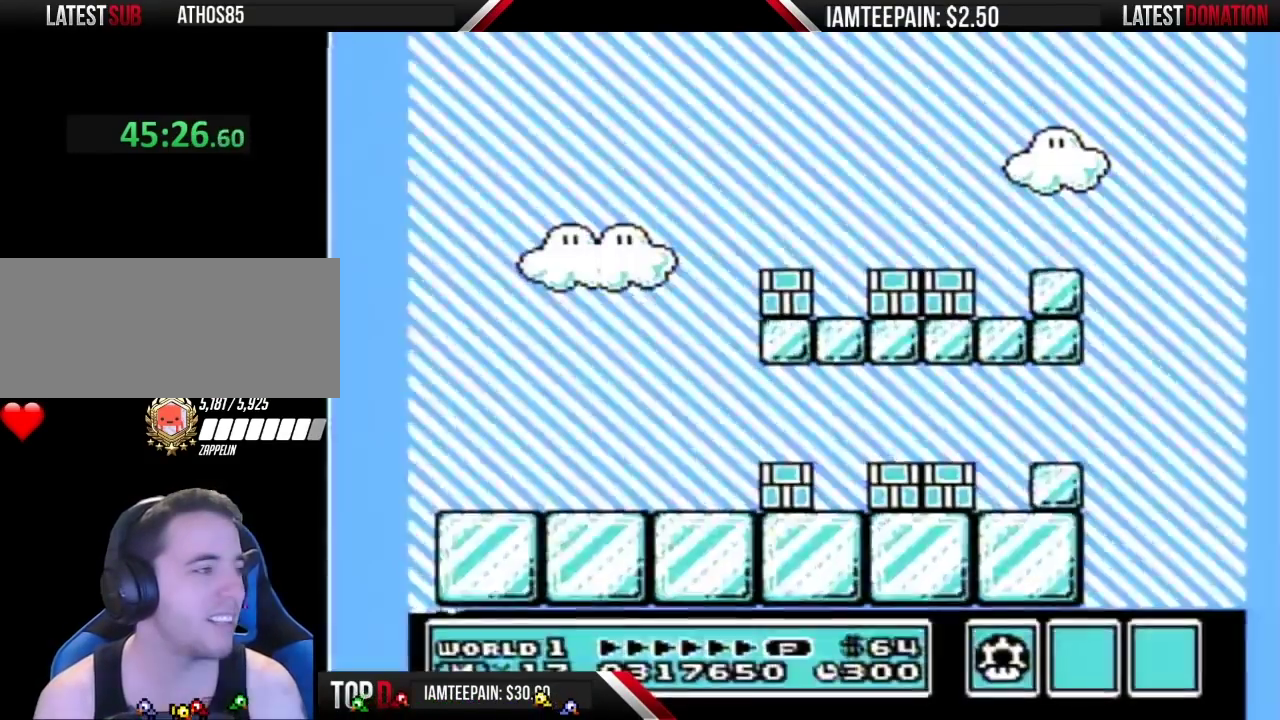
{"buttons": ["B", "DPAD_RIGHT"], "events": []}
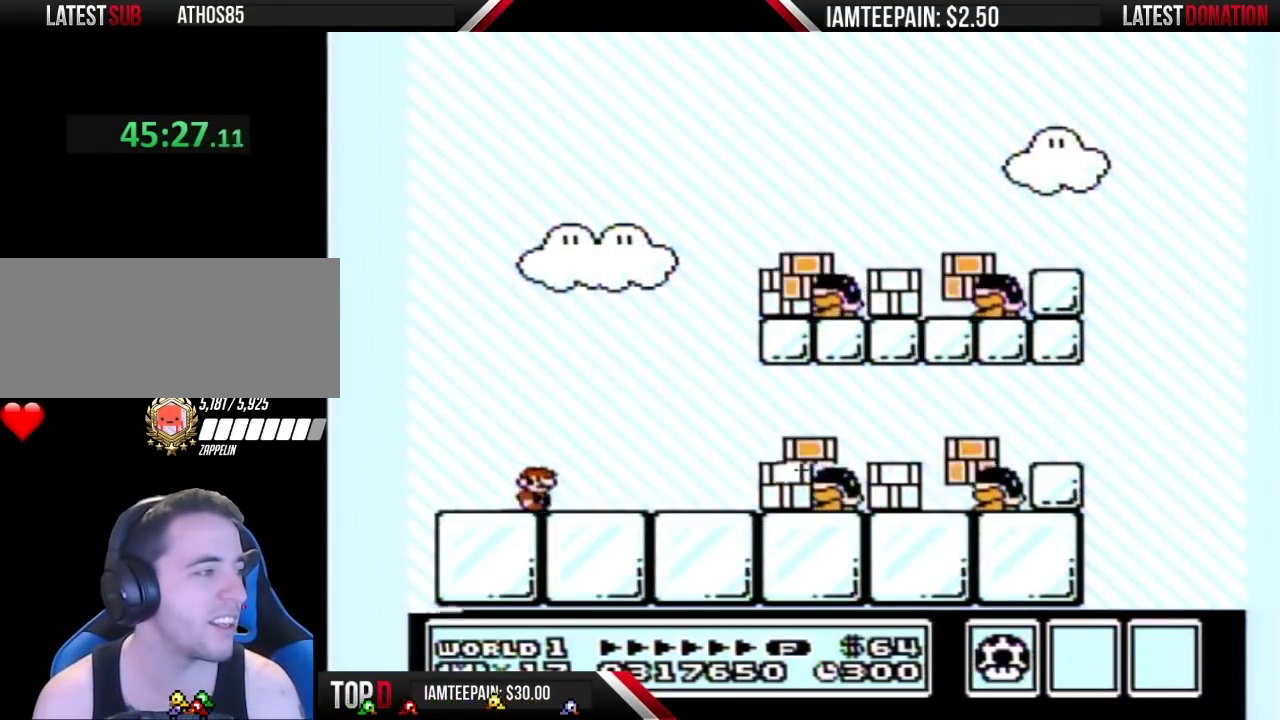
{"buttons": ["B", "DPAD_RIGHT"], "events": []}
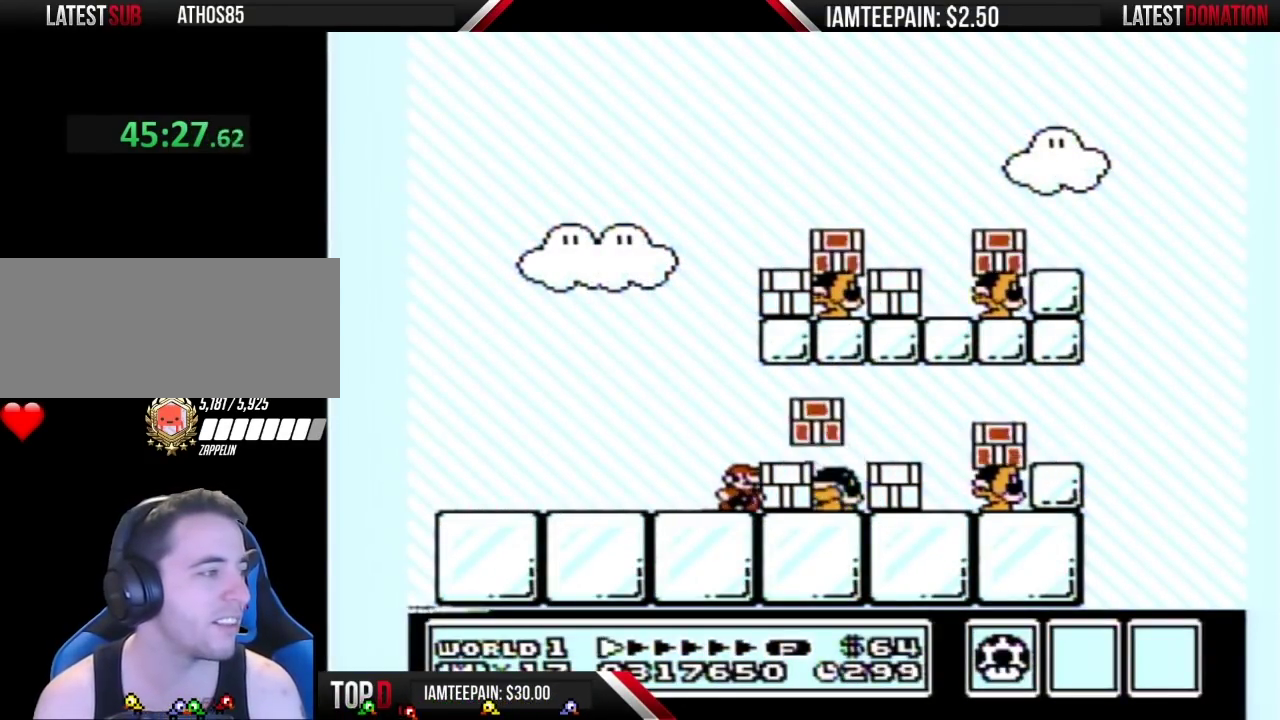
{"buttons": ["B", "DPAD_RIGHT"], "events": [[17, "B", "up"], [117, "B", "down"], [200, "B", "up"], [267, "B", "down"], [300, "A", "down"], [400, "A", "up"]]}
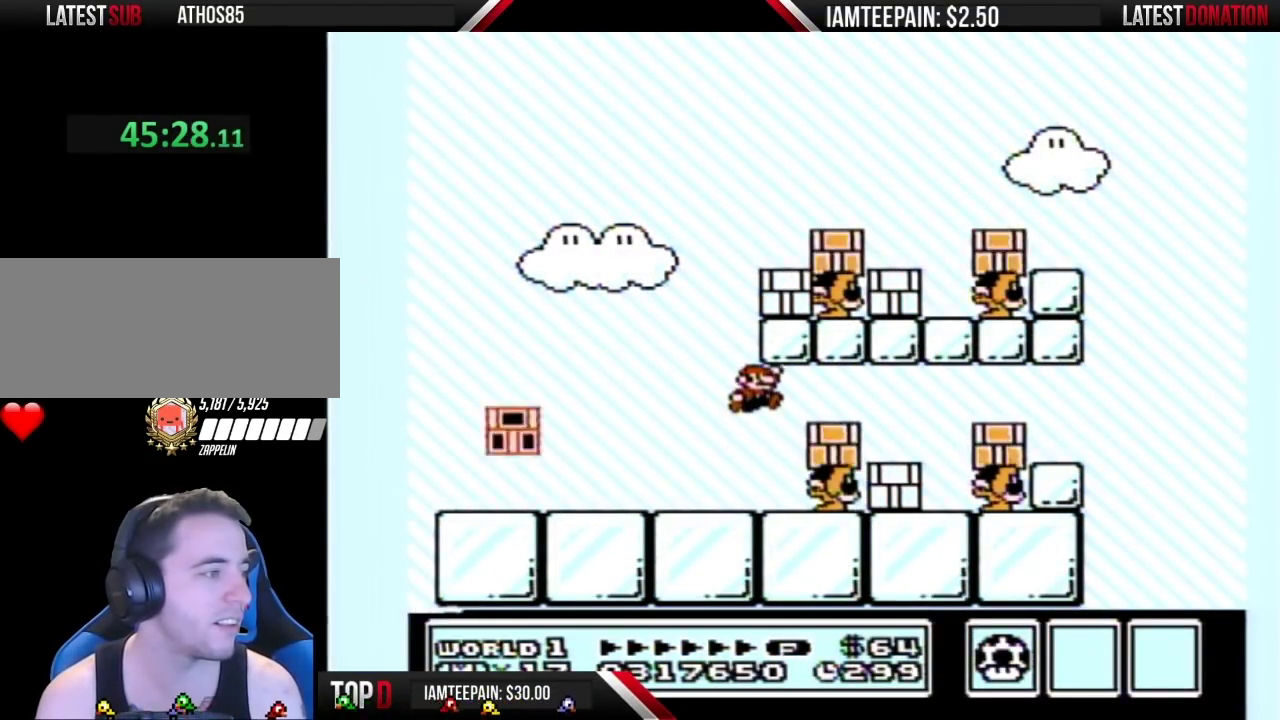
{"buttons": ["B", "DPAD_RIGHT"], "events": [[217, "DPAD_RIGHT", "up"], [233, "DPAD_LEFT", "down"], [467, "DPAD_LEFT", "up"], [483, "DPAD_RIGHT", "down"]]}
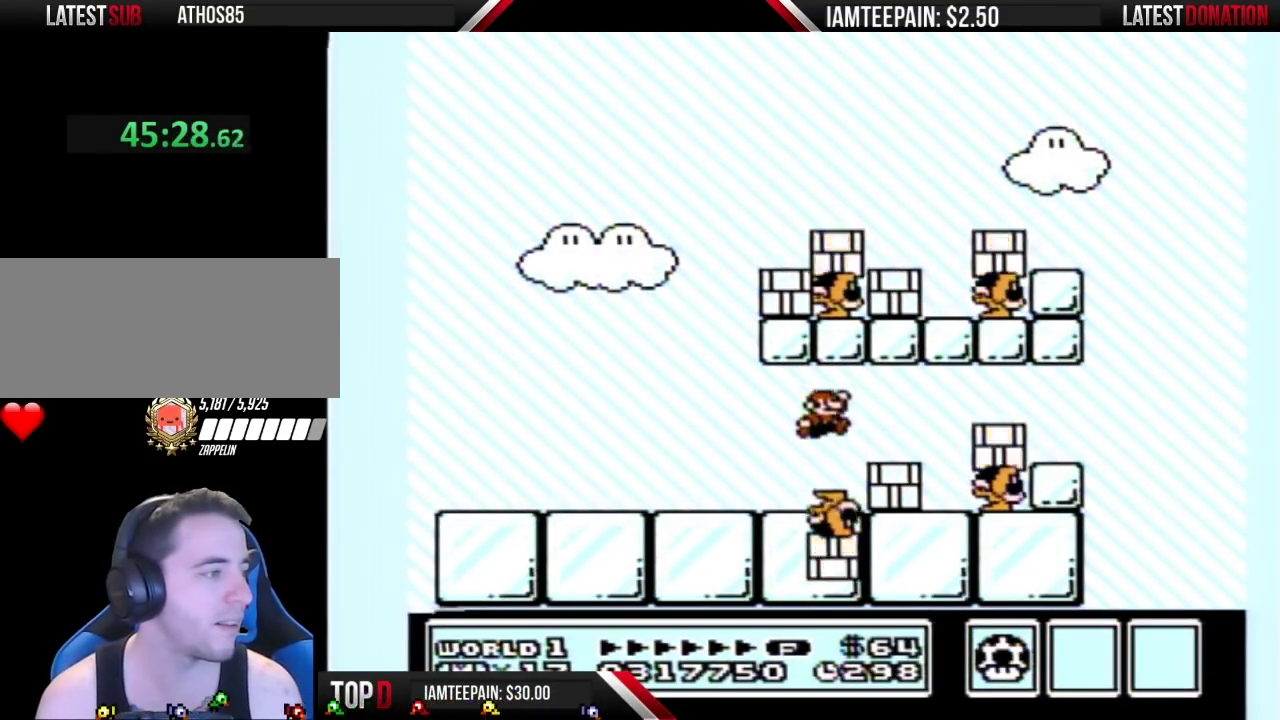
{"buttons": ["B", "DPAD_RIGHT"], "events": [[17, "B", "up"], [300, "B", "down"], [367, "B", "up"], [417, "B", "down"]]}
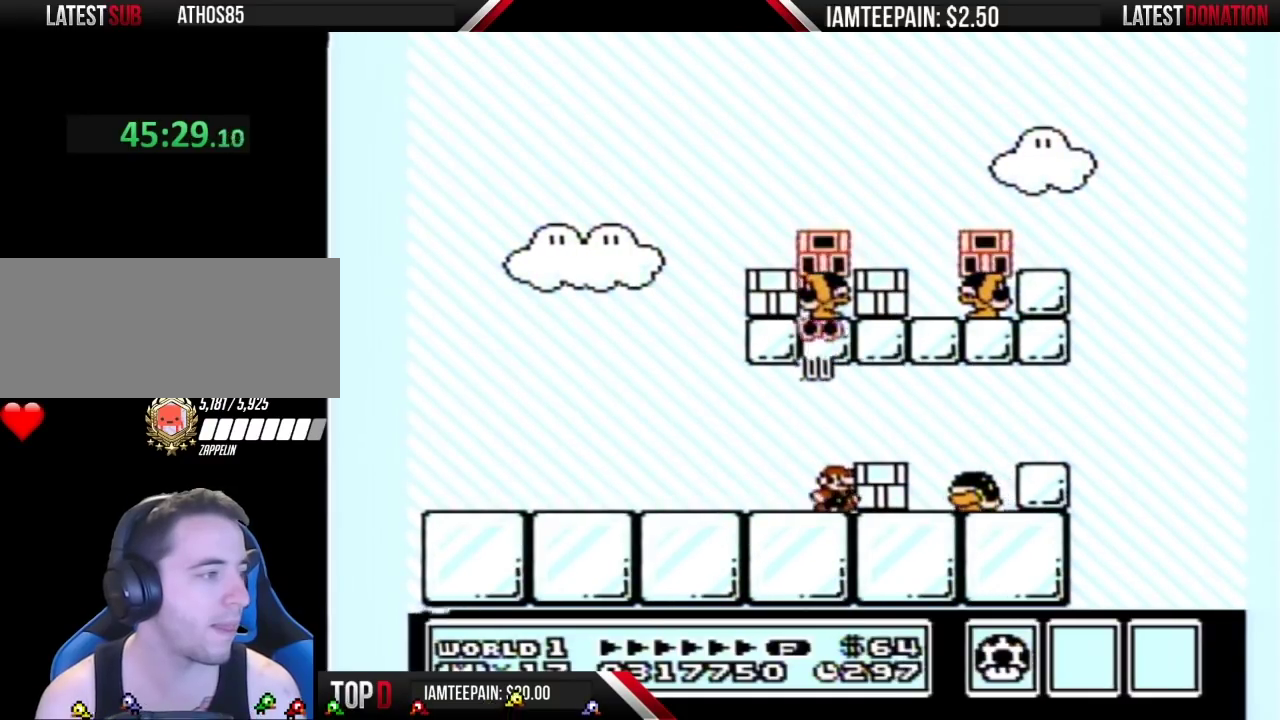
{"buttons": ["B", "DPAD_RIGHT"], "events": [[17, "B", "up"], [217, "B", "down"], [333, "A", "down"], [400, "A", "up"]]}
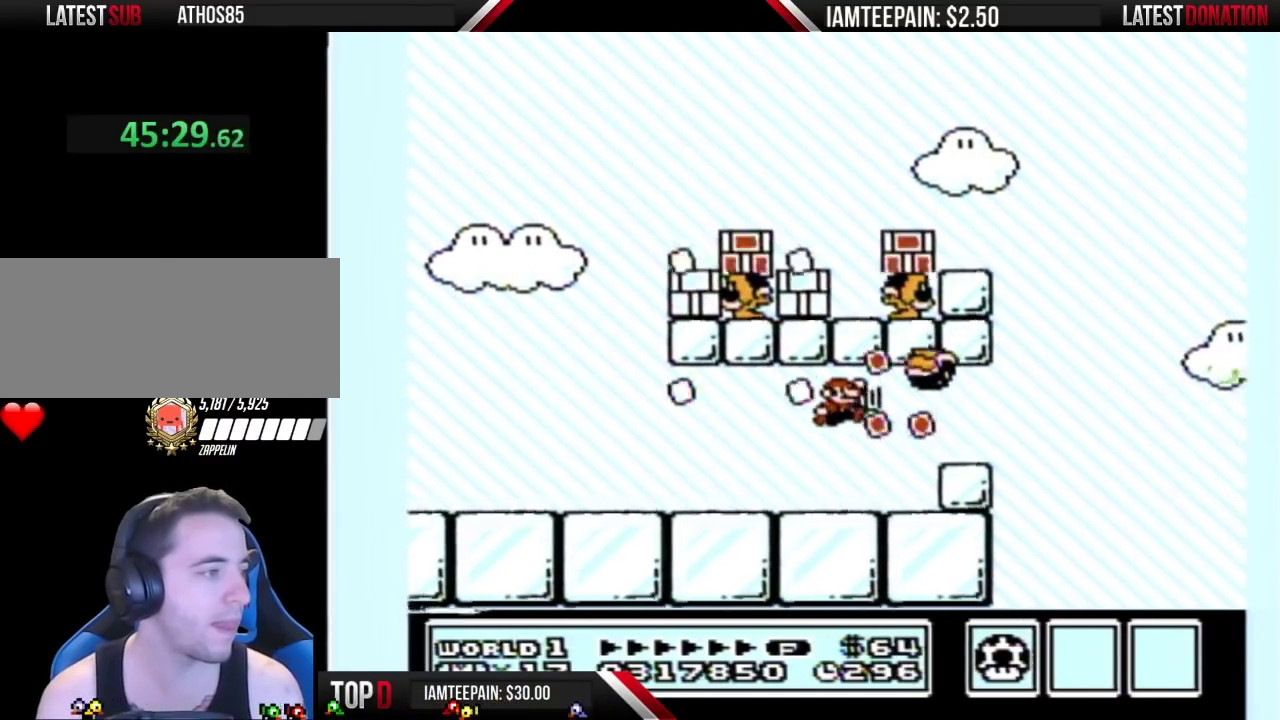
{"buttons": ["B", "DPAD_LEFT"], "events": [[267, "DPAD_RIGHT", "up"], [300, "DPAD_LEFT", "down"]]}
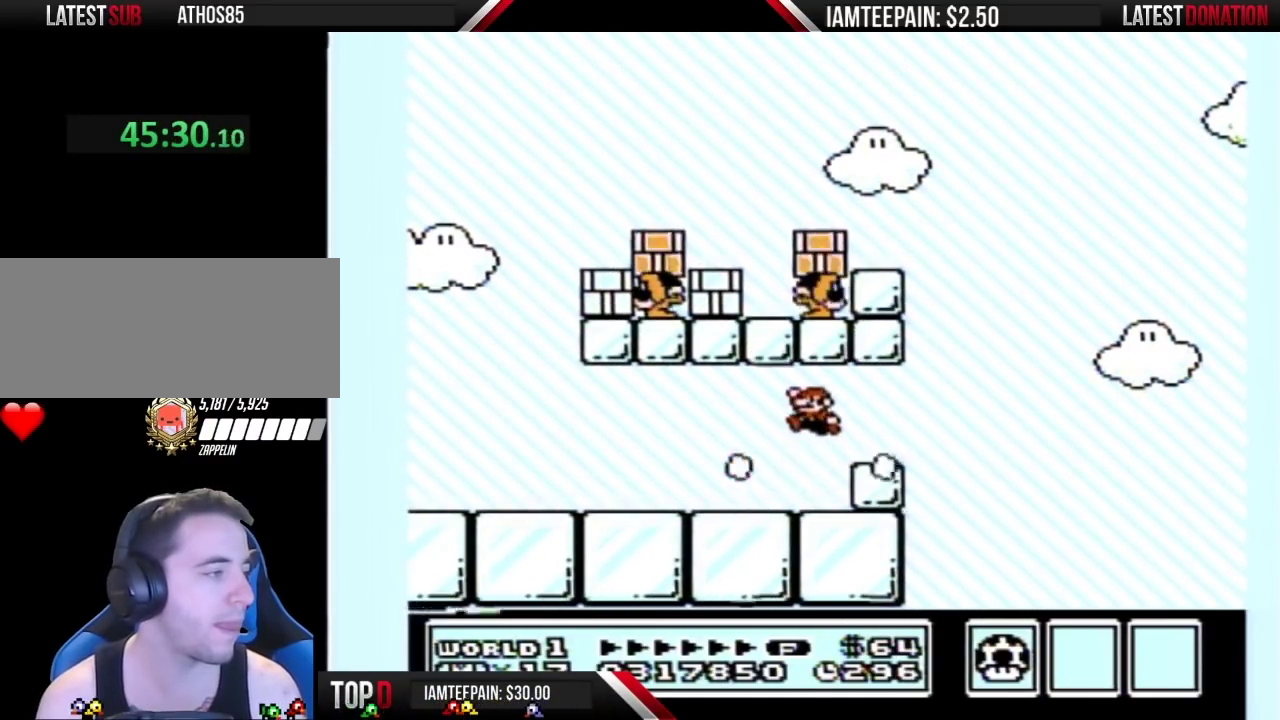
{"buttons": ["B", "DPAD_LEFT"], "events": []}
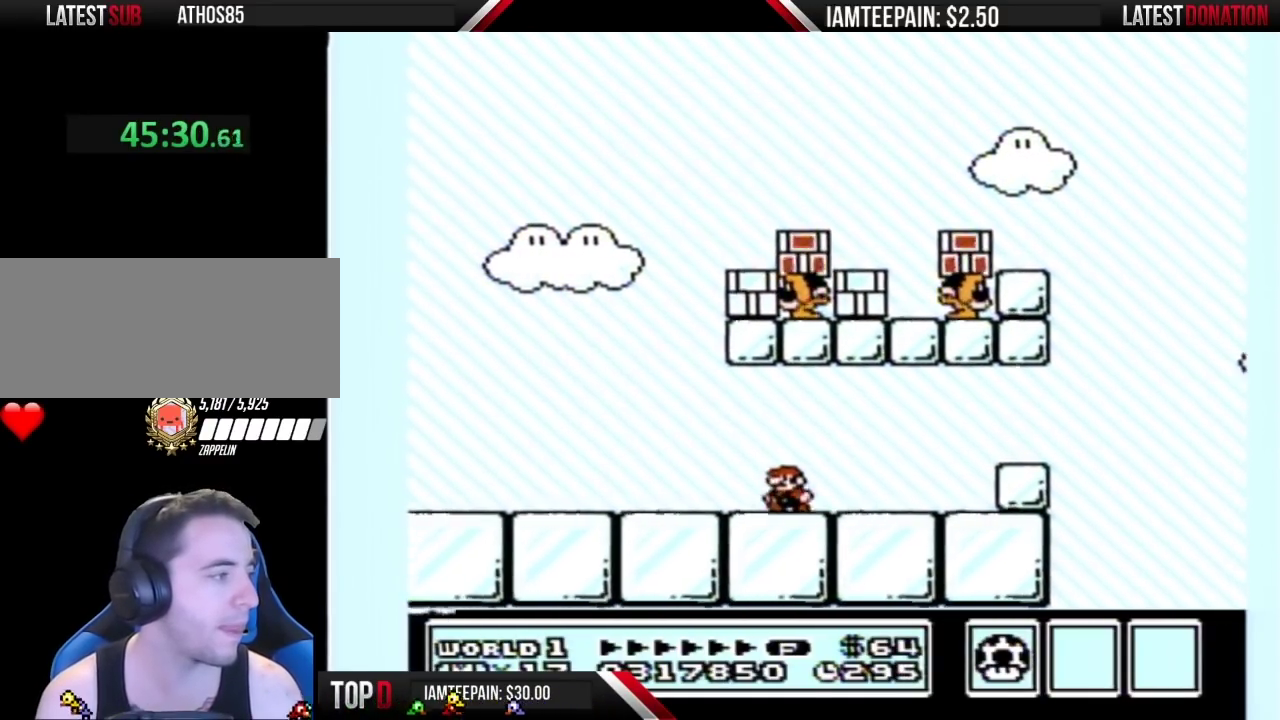
{"buttons": ["B", "DPAD_LEFT"], "events": []}
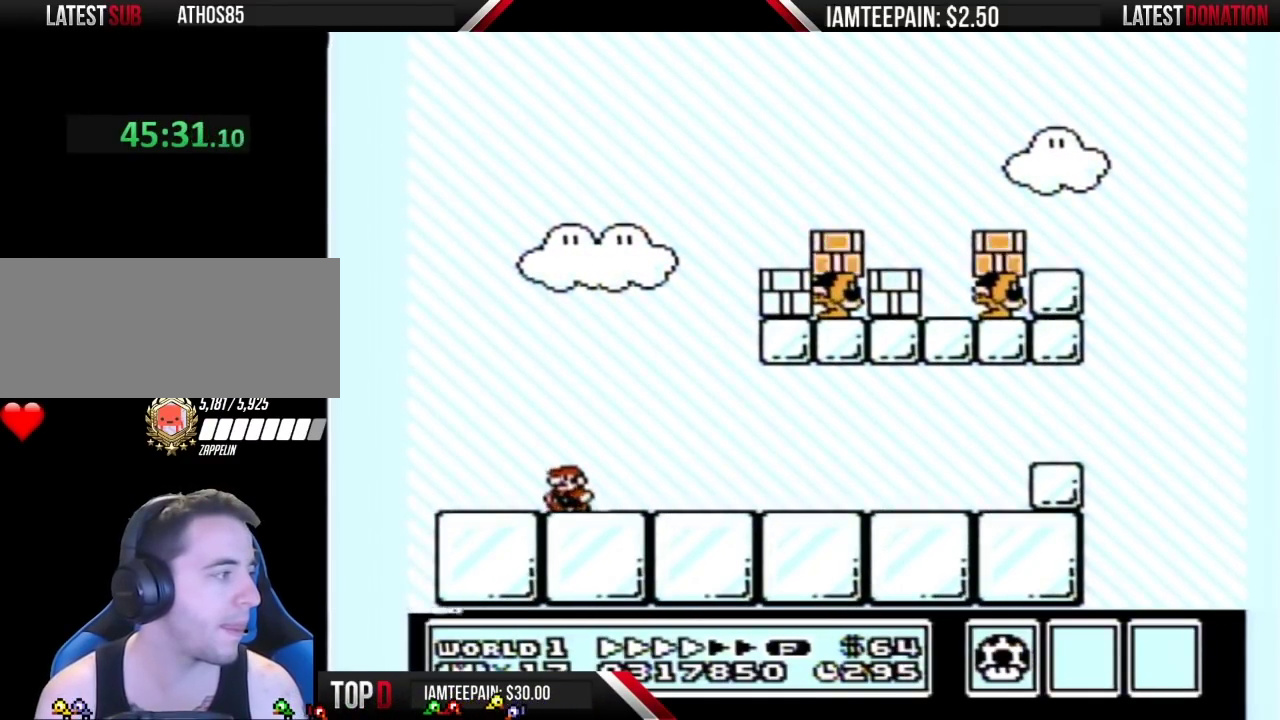
{"buttons": ["B", "DPAD_RIGHT"], "events": [[267, "A", "down"], [267, "DPAD_LEFT", "up"], [300, "DPAD_RIGHT", "down"], [333, "A", "up"]]}
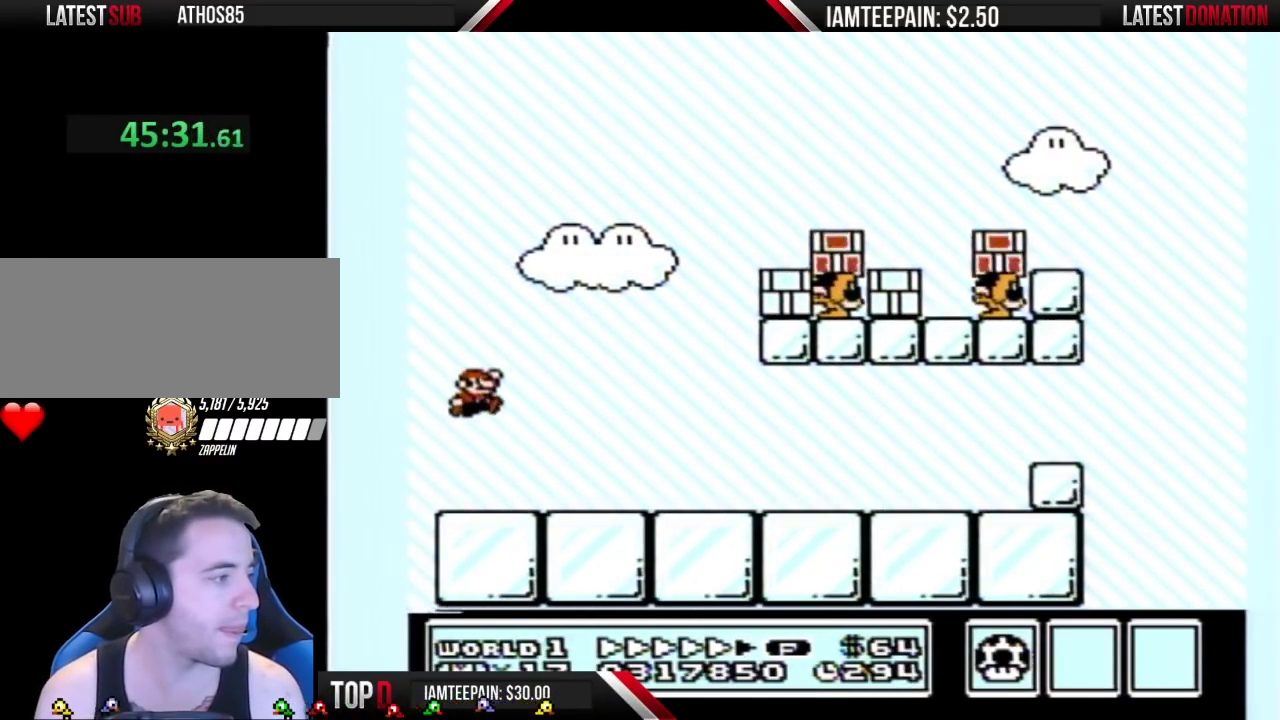
{"buttons": ["B", "DPAD_RIGHT"], "events": []}
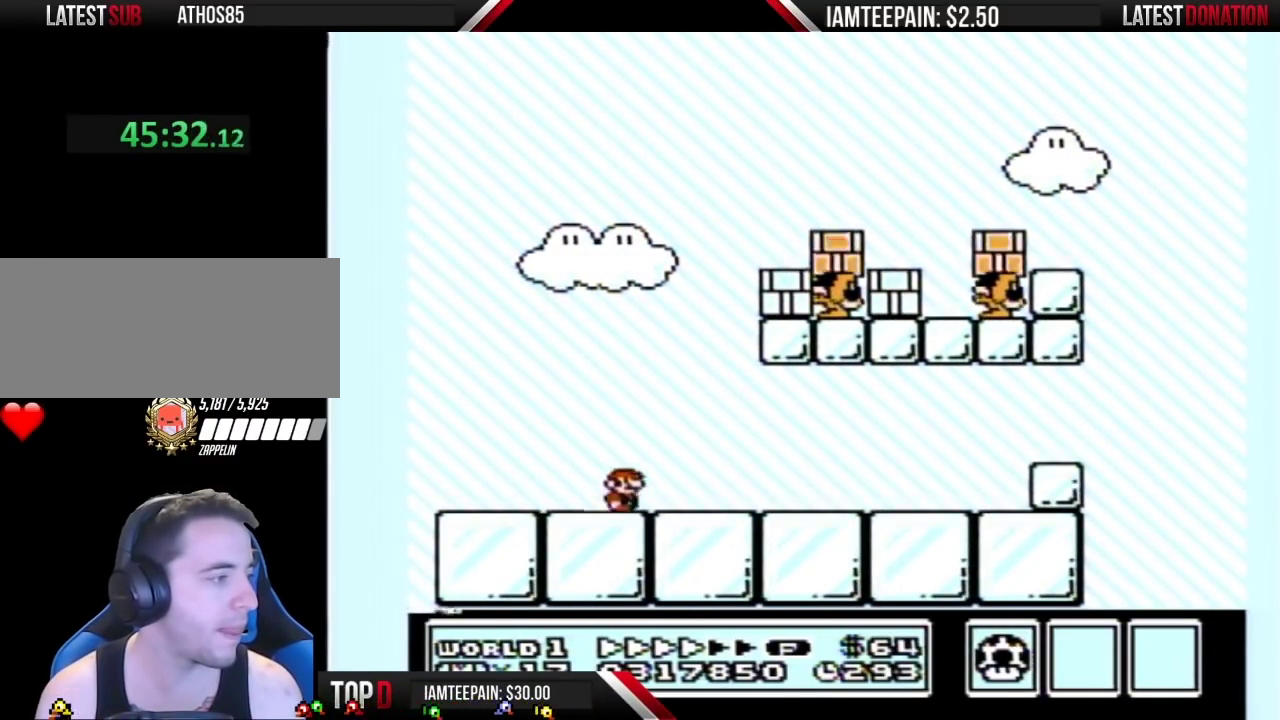
{"buttons": ["B", "DPAD_RIGHT"], "events": []}
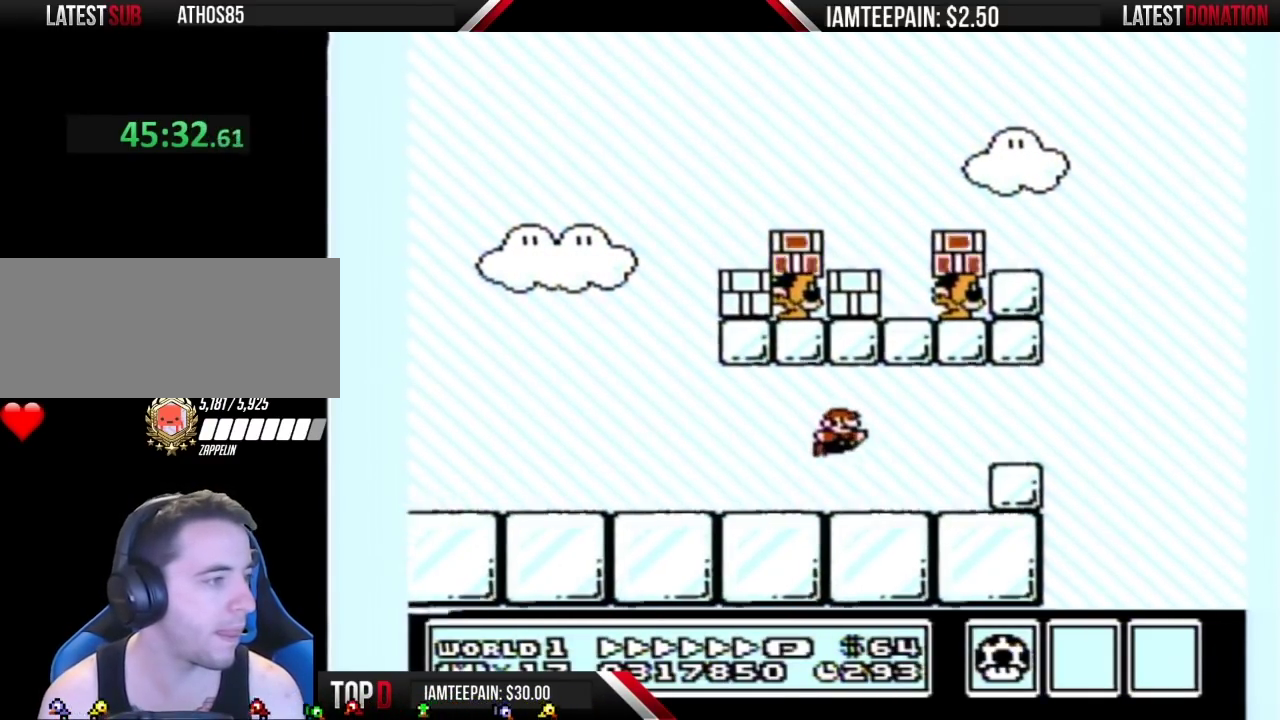
{"buttons": ["A", "B", "DPAD_RIGHT"], "events": [[333, "A", "down"]]}
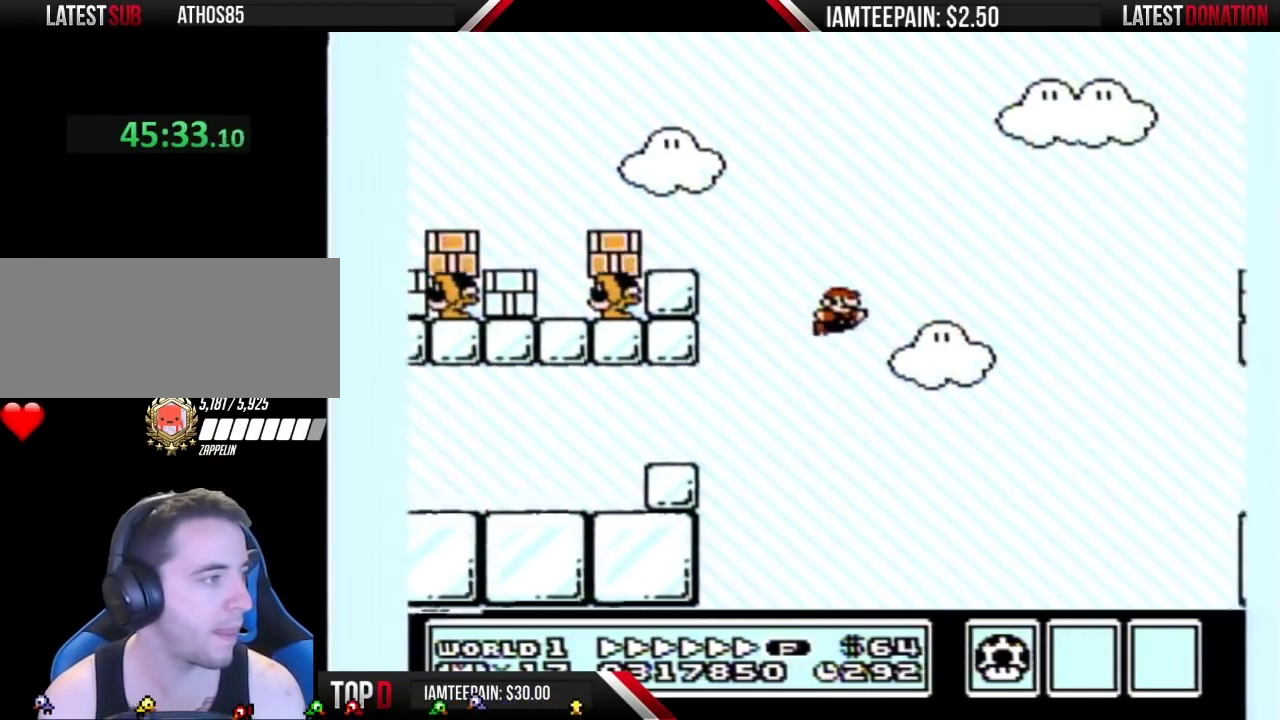
{"buttons": ["A", "B", "DPAD_RIGHT"], "events": []}
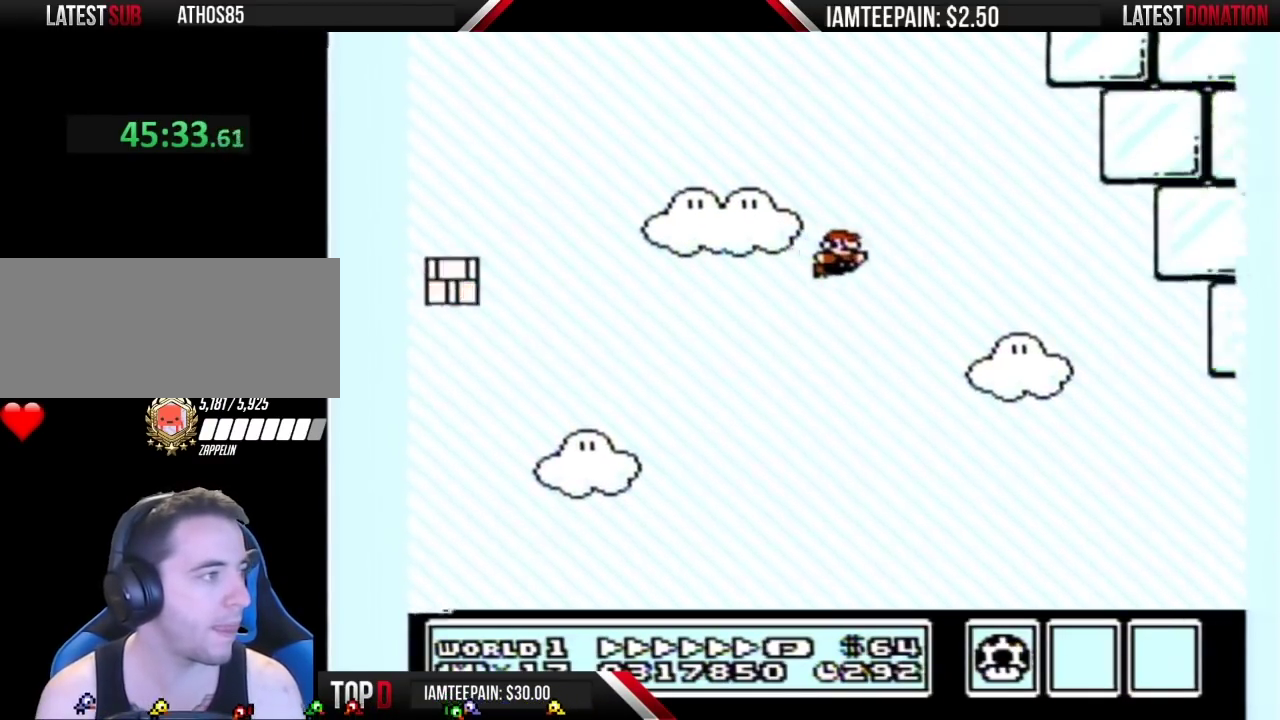
{"buttons": ["A", "B", "DPAD_RIGHT"], "events": []}
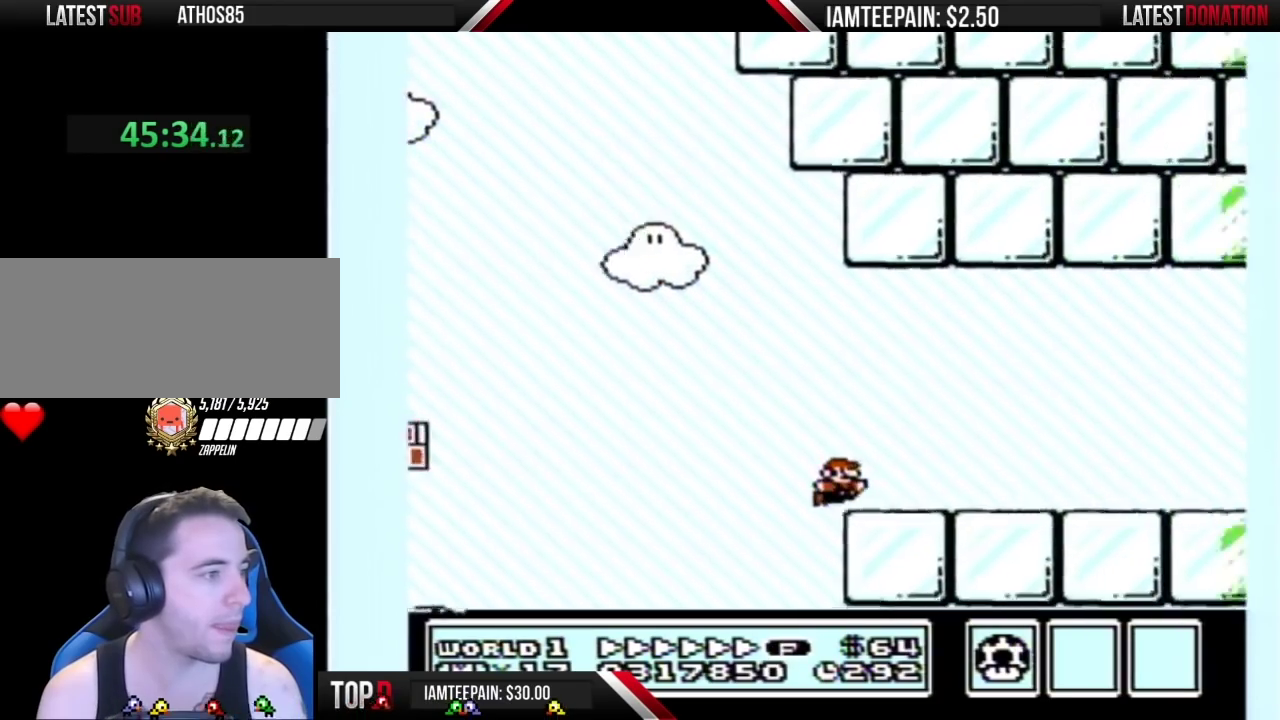
{"buttons": ["B", "DPAD_RIGHT"], "events": [[167, "A", "up"]]}
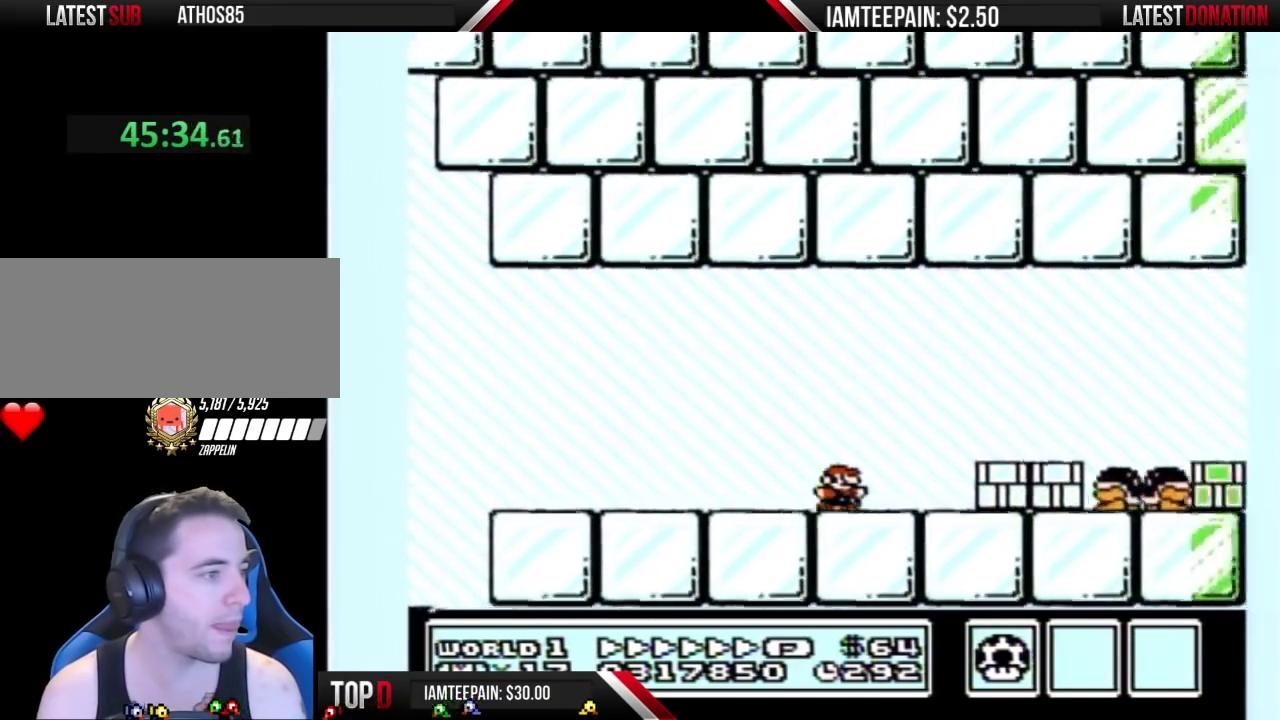
{"buttons": ["B", "DPAD_RIGHT"], "events": [[167, "B", "up"], [400, "B", "down"]]}
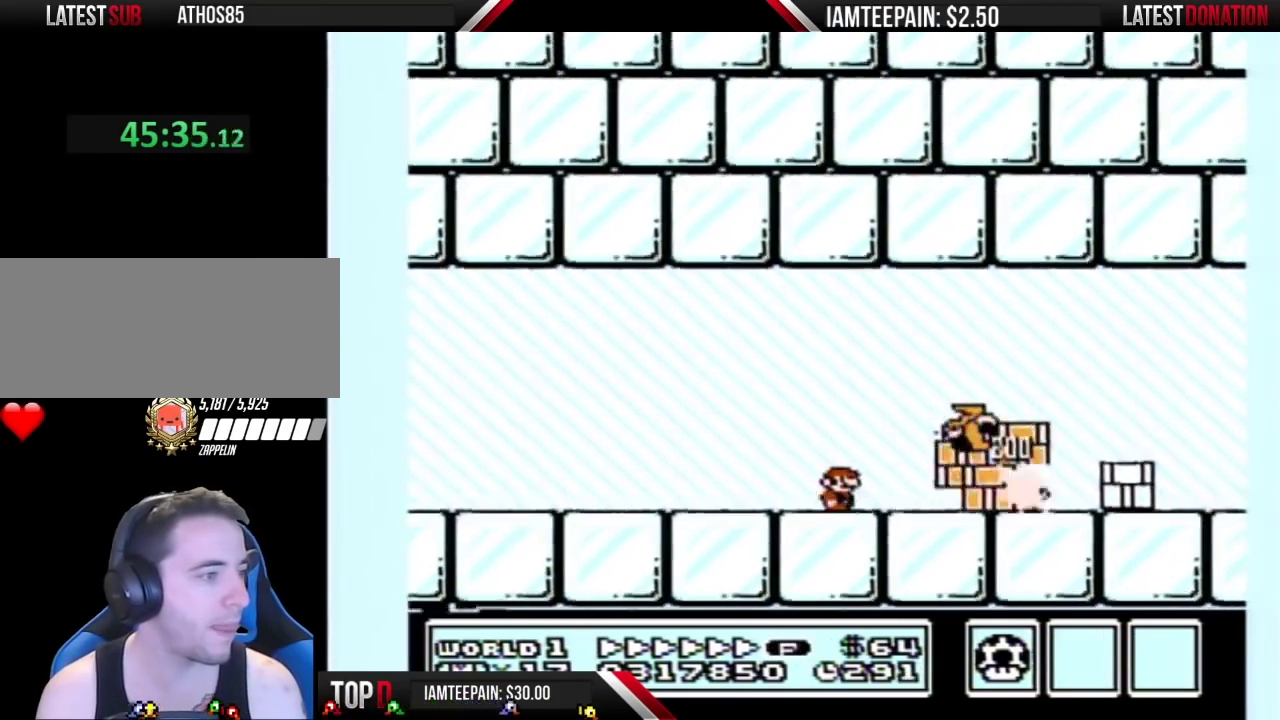
{"buttons": ["B", "DPAD_RIGHT"], "events": []}
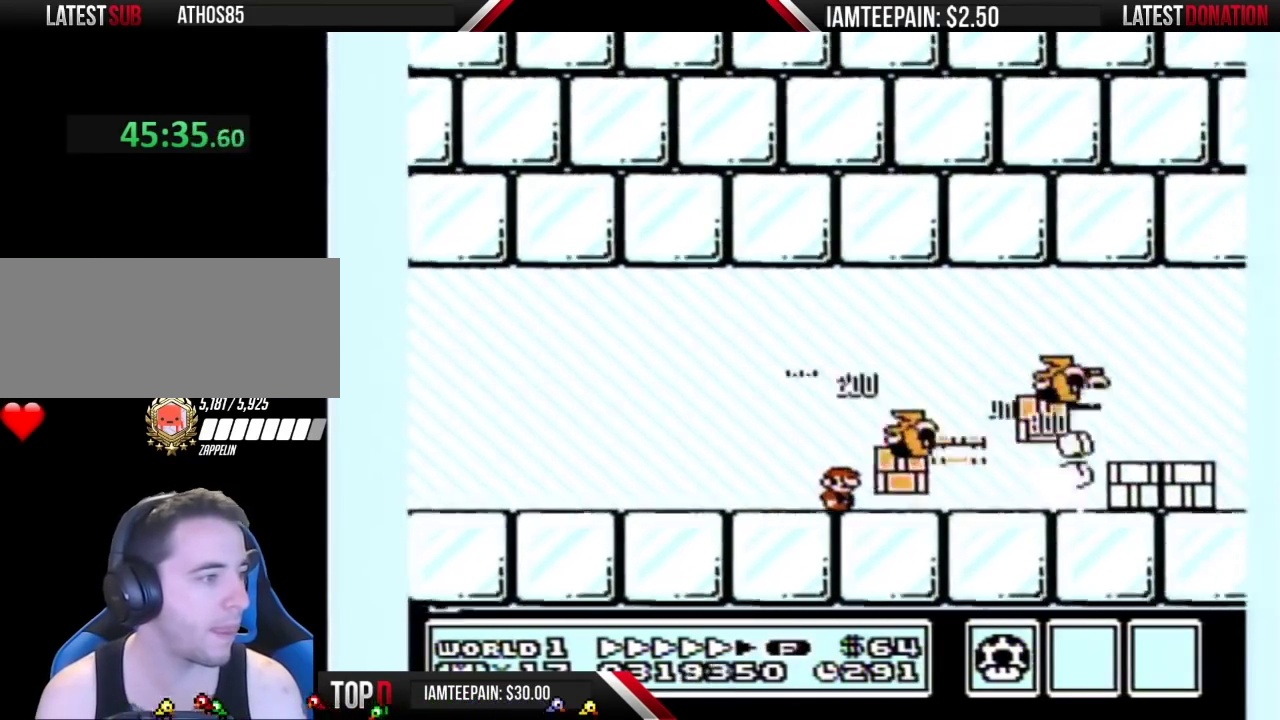
{"buttons": ["B", "DPAD_RIGHT"], "events": []}
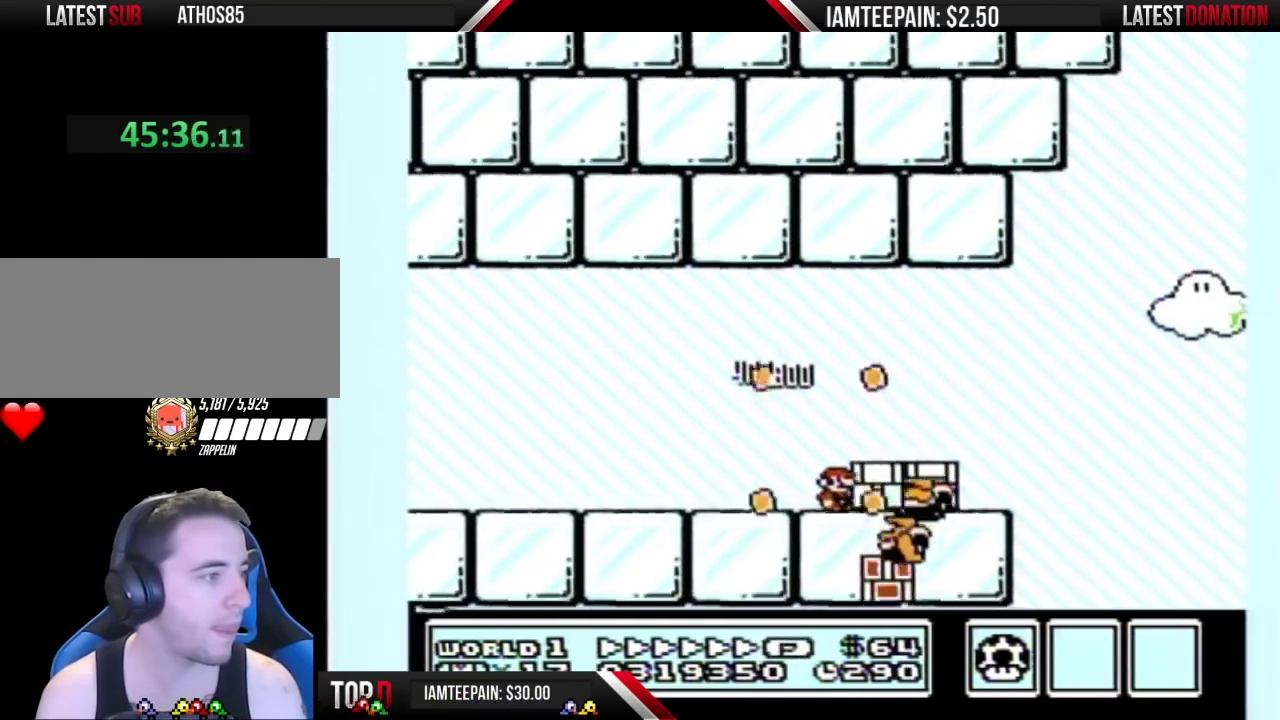
{"buttons": ["A", "B", "DPAD_RIGHT"], "events": [[83, "B", "up"], [183, "B", "down"], [367, "A", "down"]]}
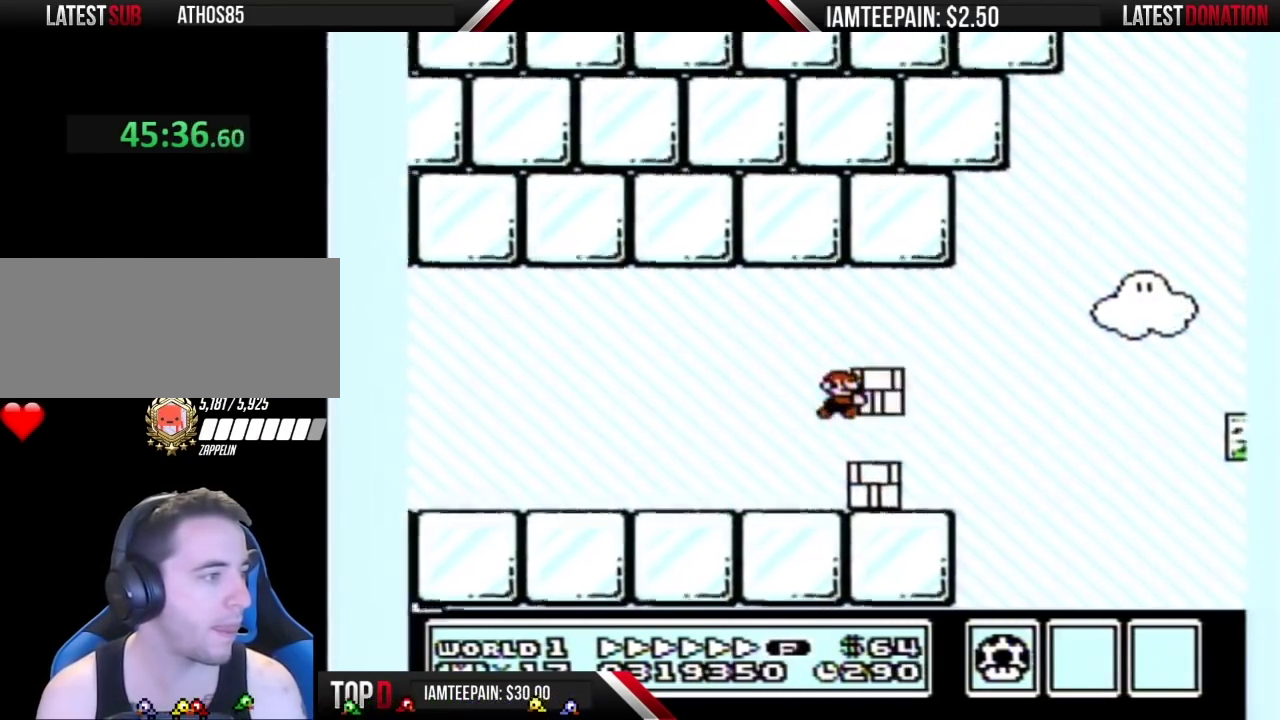
{"buttons": ["B", "DPAD_LEFT"], "events": [[83, "A", "up"], [150, "DPAD_RIGHT", "up"], [233, "DPAD_LEFT", "down"]]}
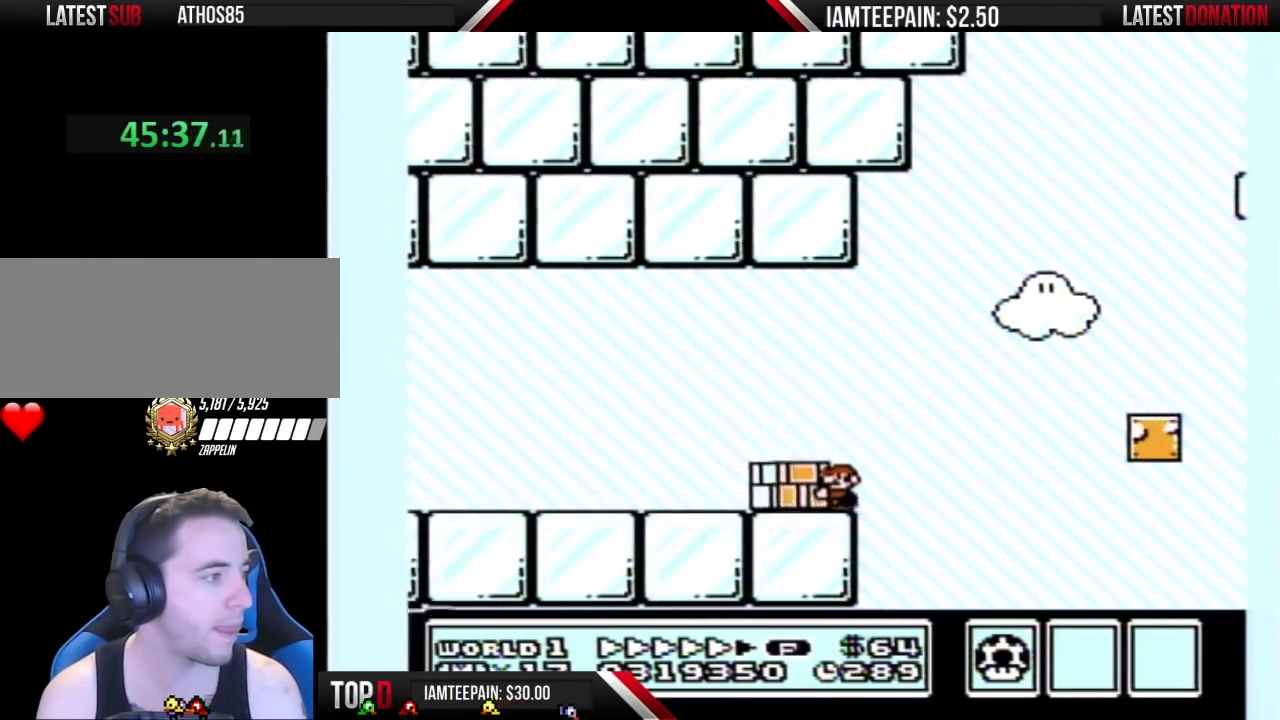
{"buttons": ["B", "DPAD_RIGHT"], "events": [[300, "DPAD_LEFT", "up"], [417, "DPAD_RIGHT", "down"]]}
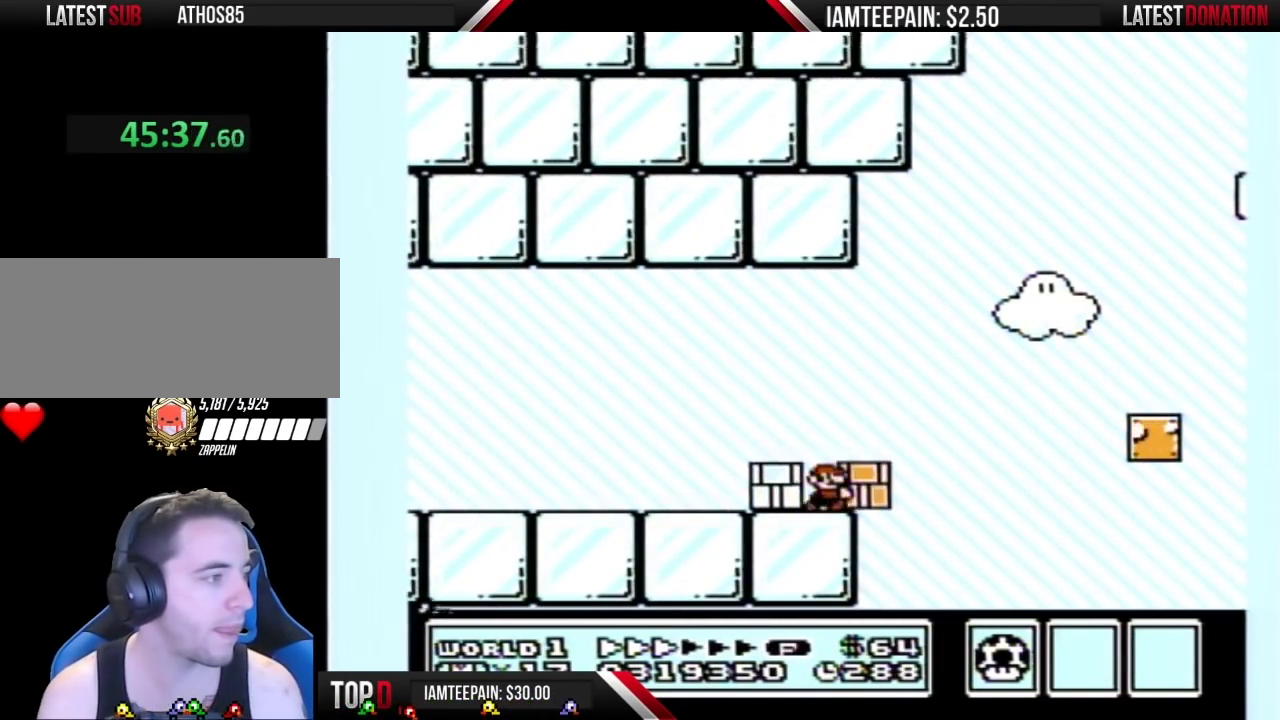
{"buttons": ["A", "B", "DPAD_RIGHT"], "events": [[267, "A", "down"], [417, "B", "up"], [483, "B", "down"]]}
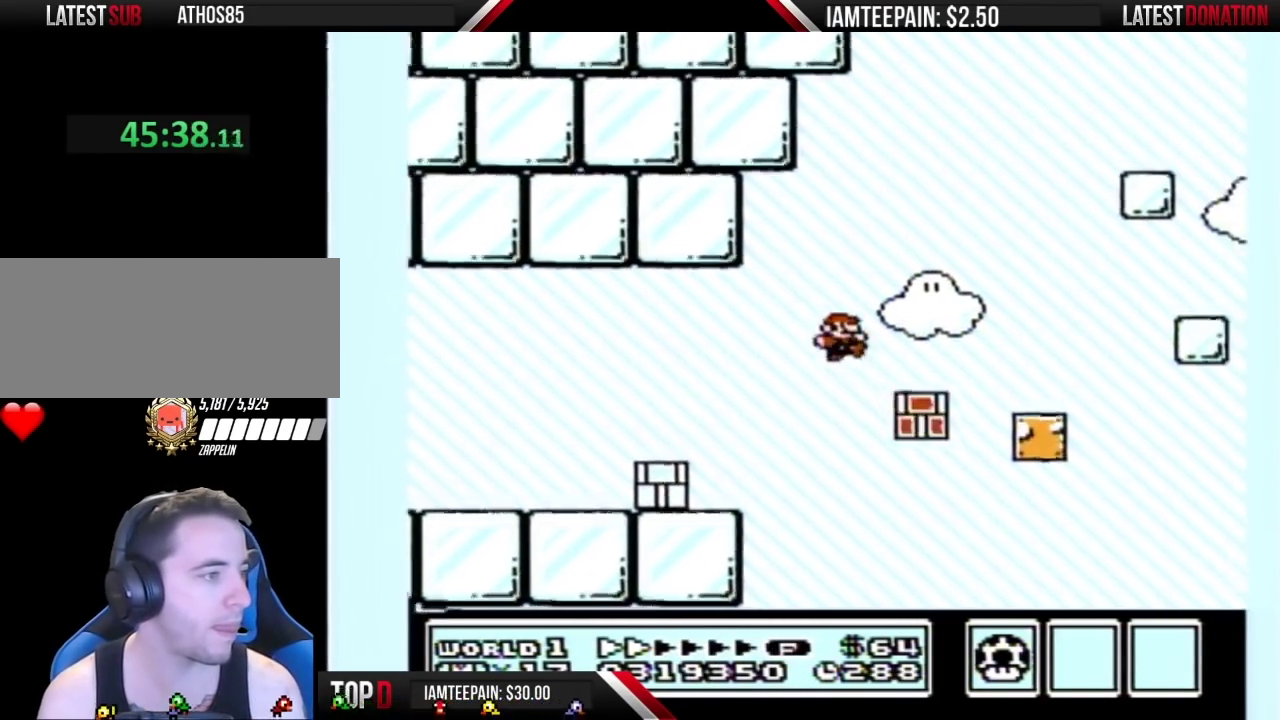
{"buttons": ["B", "DPAD_LEFT"], "events": [[300, "DPAD_RIGHT", "up"], [333, "A", "up"], [333, "DPAD_LEFT", "down"]]}
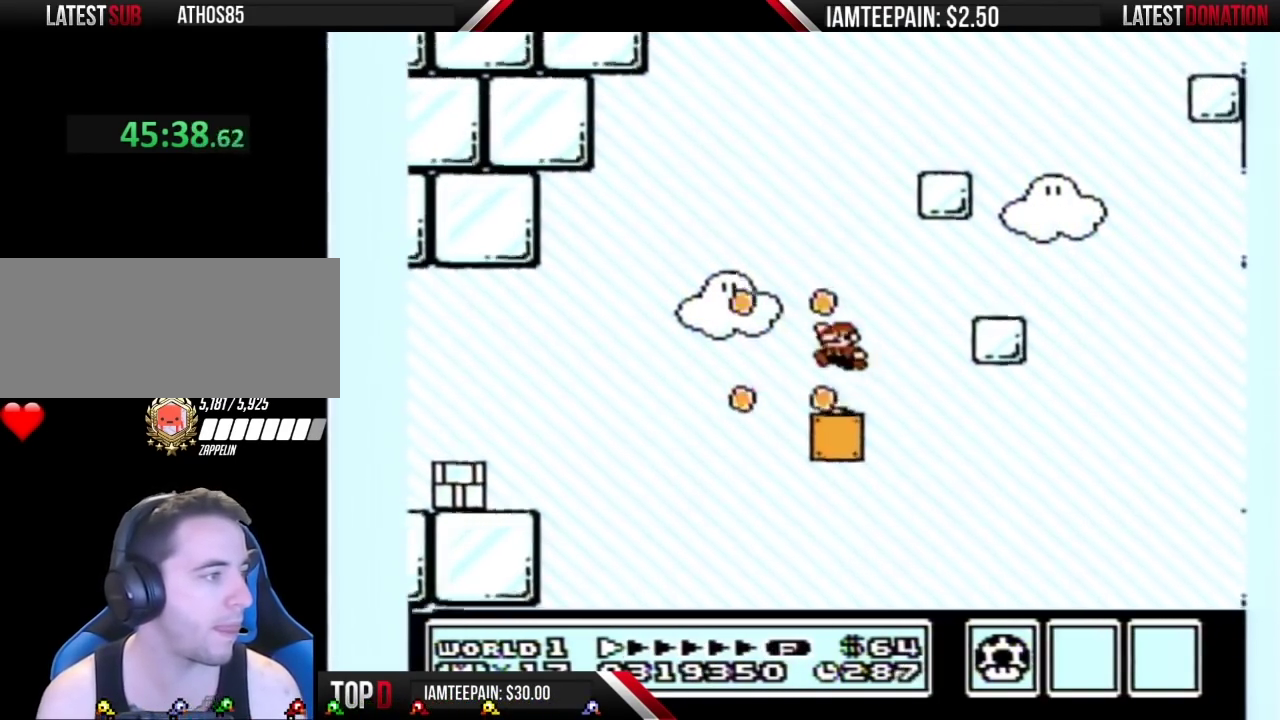
{"buttons": ["B"], "events": [[300, "DPAD_LEFT", "up"]]}
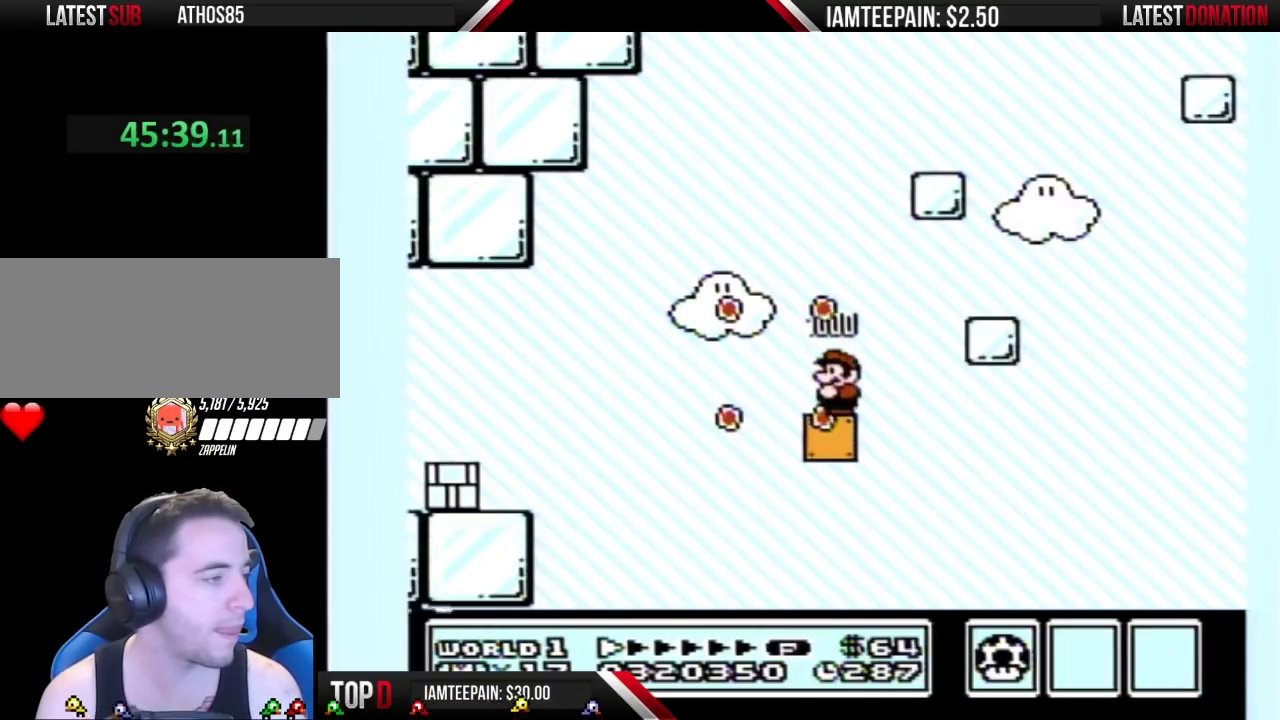
{"buttons": ["B"], "events": []}